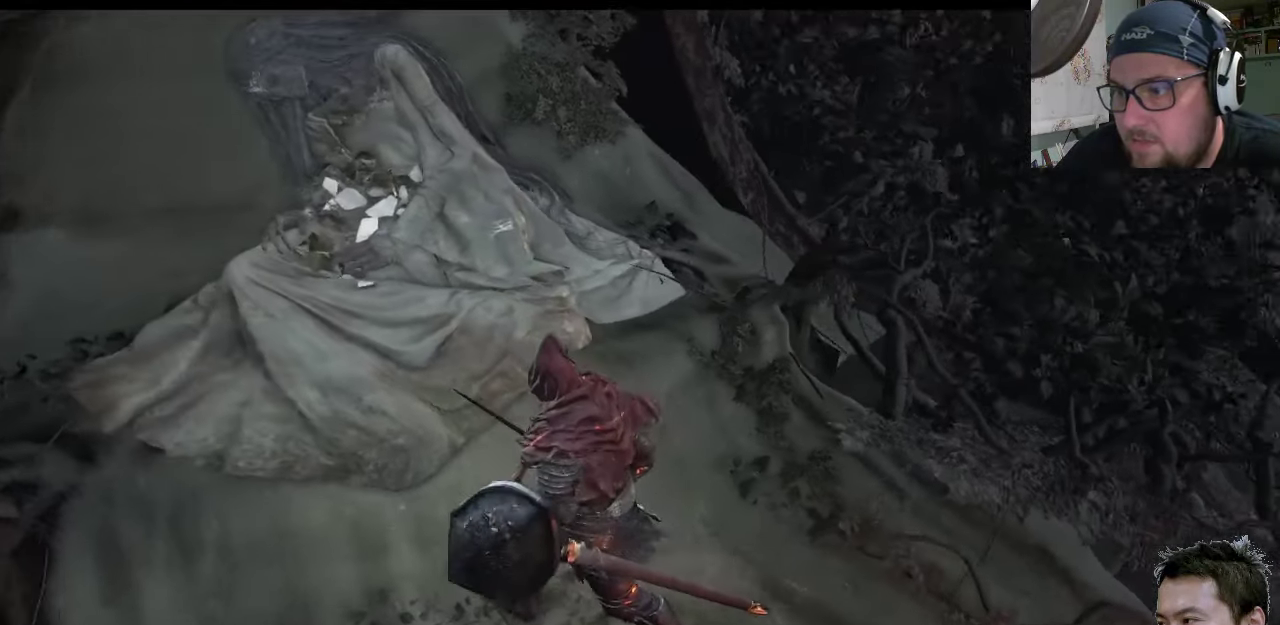
Gameplay with a controller (PlayStation layout); each line is a JSON object with the inputs held at the frame after it. "events" lists button and stick changes between this image and that frame as [ms after this image, input, new state], when the widget could be followed in between. Not read: L2 L3 R2 R3.
{"buttons": [], "left_stick": "left", "right_stick": "right", "events": []}
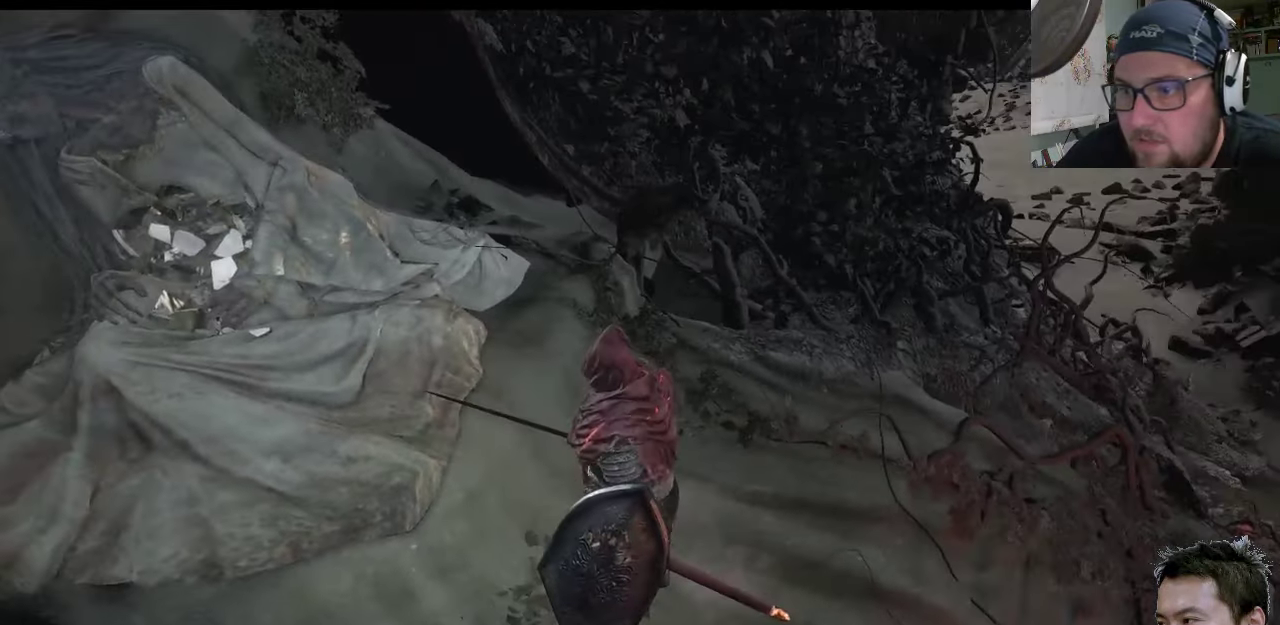
{"buttons": [], "left_stick": "center", "right_stick": "center", "events": [[17, "right_stick", "center"], [117, "left_stick", "center"], [117, "right_stick", "down-right"], [184, "right_stick", "down-left"], [450, "right_stick", "center"]]}
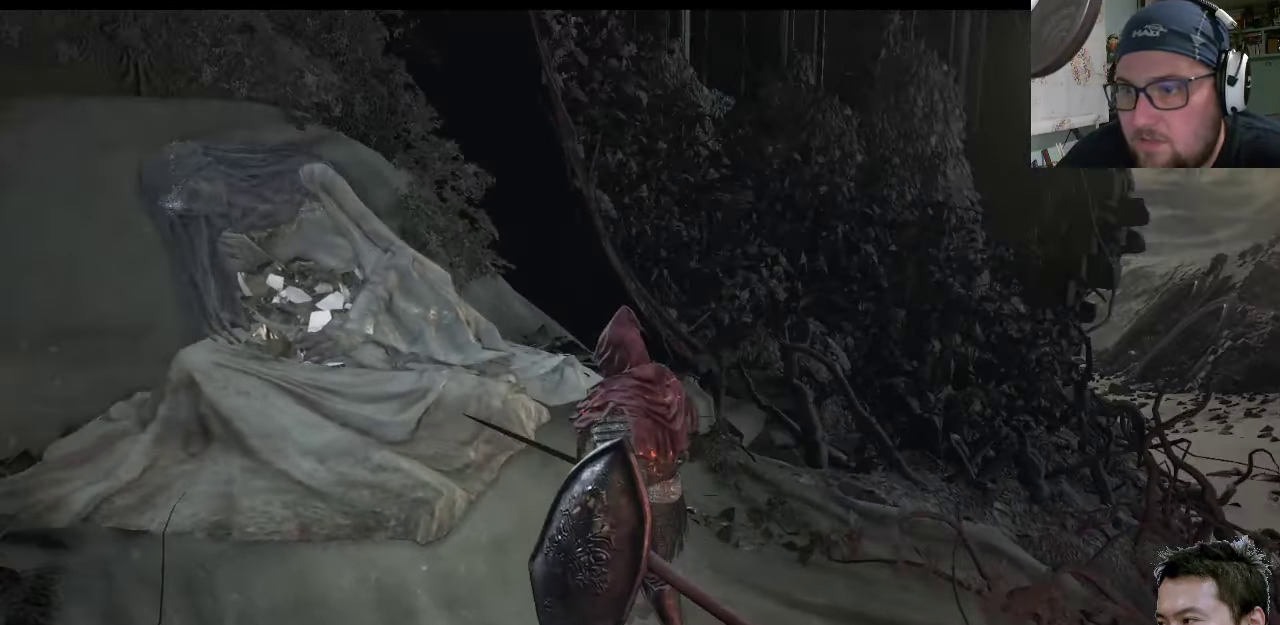
{"buttons": [], "left_stick": "center", "right_stick": "center", "events": []}
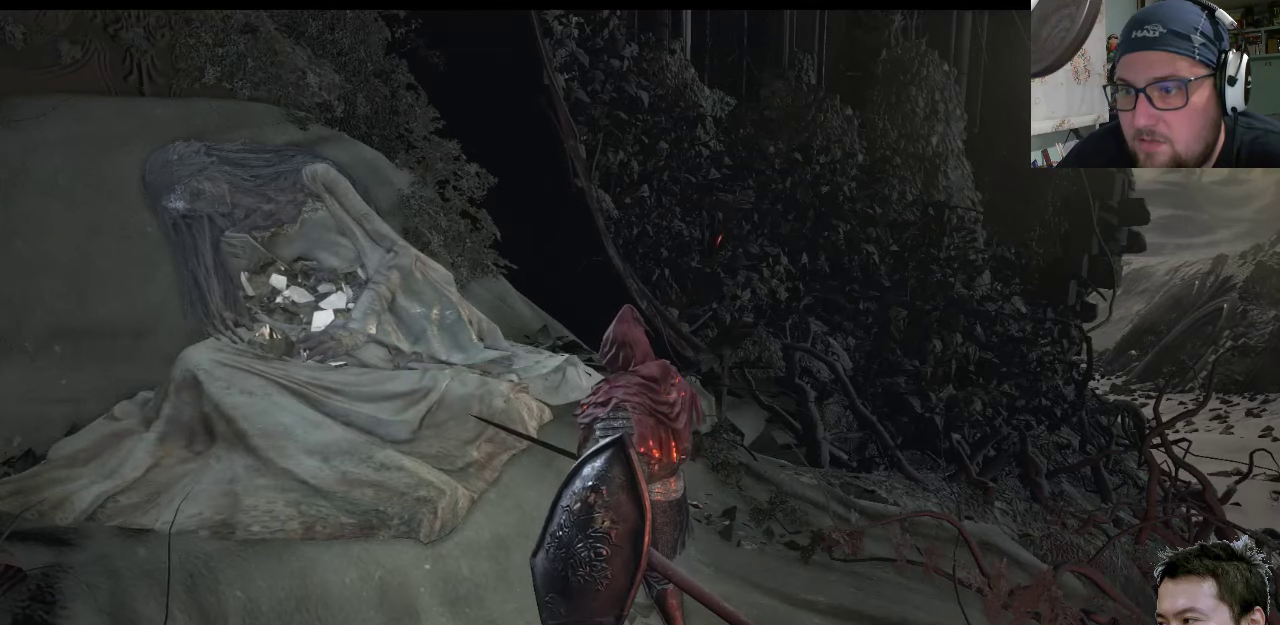
{"buttons": [], "left_stick": "center", "right_stick": "center", "events": []}
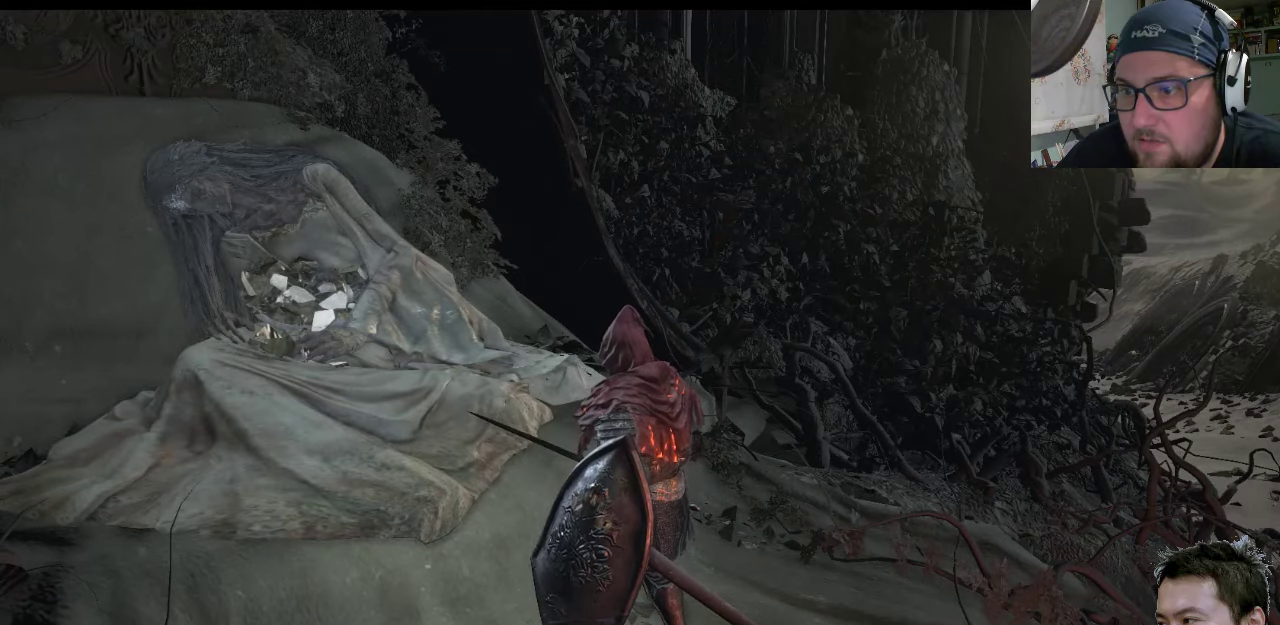
{"buttons": [], "left_stick": "center", "right_stick": "center", "events": []}
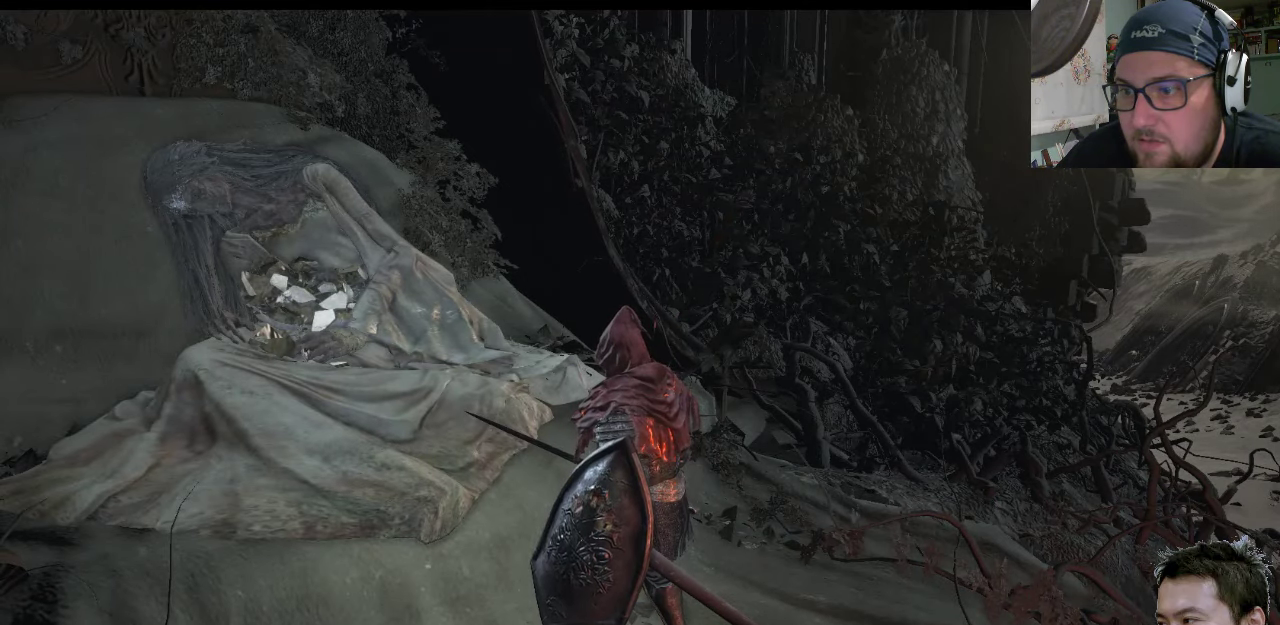
{"buttons": [], "left_stick": "up", "right_stick": "center", "events": [[333, "left_stick", "up"]]}
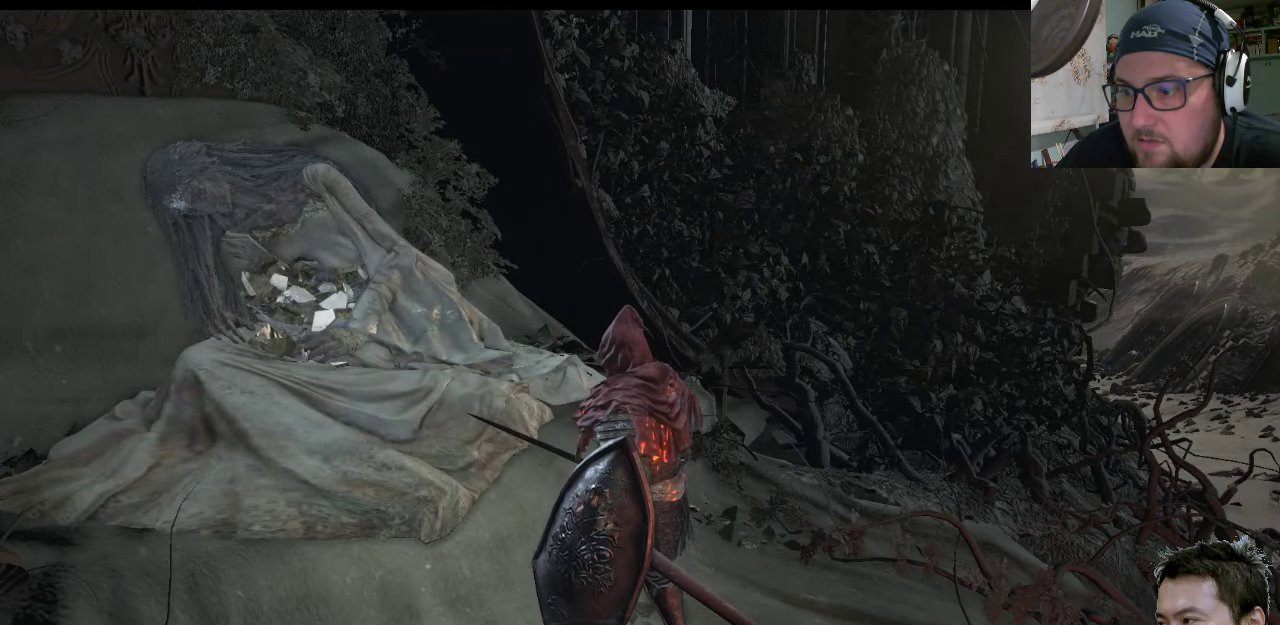
{"buttons": [], "left_stick": "up-left", "right_stick": "center", "events": [[216, "left_stick", "up-left"]]}
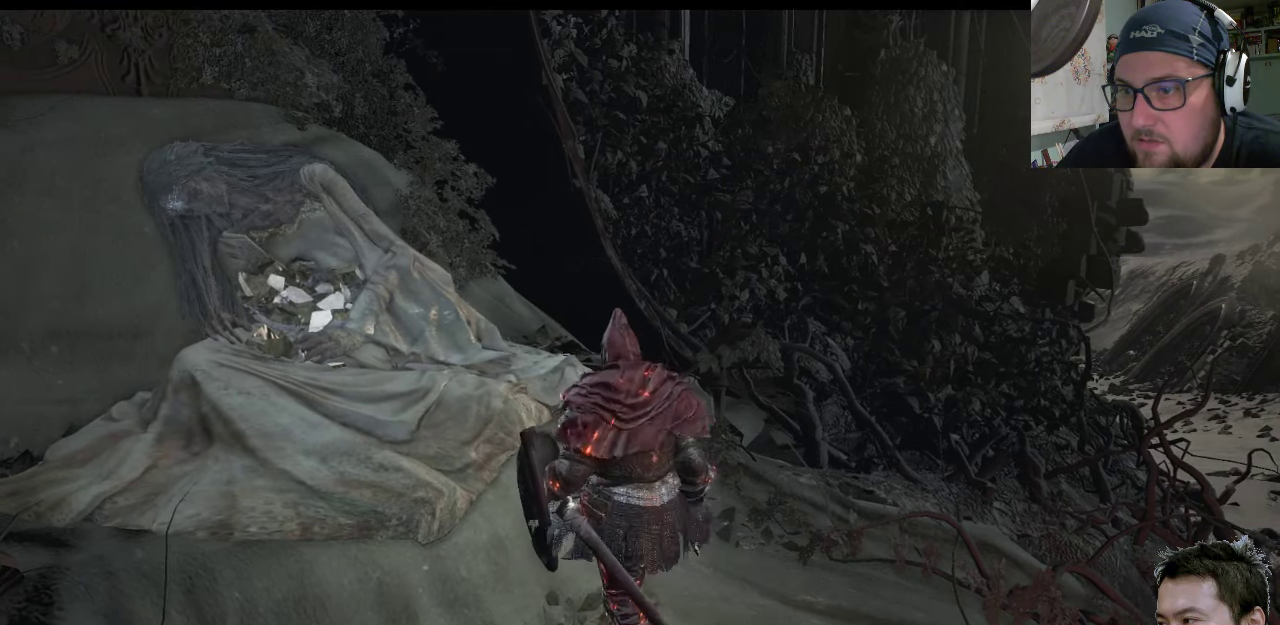
{"buttons": [], "left_stick": "up-left", "right_stick": "center", "events": []}
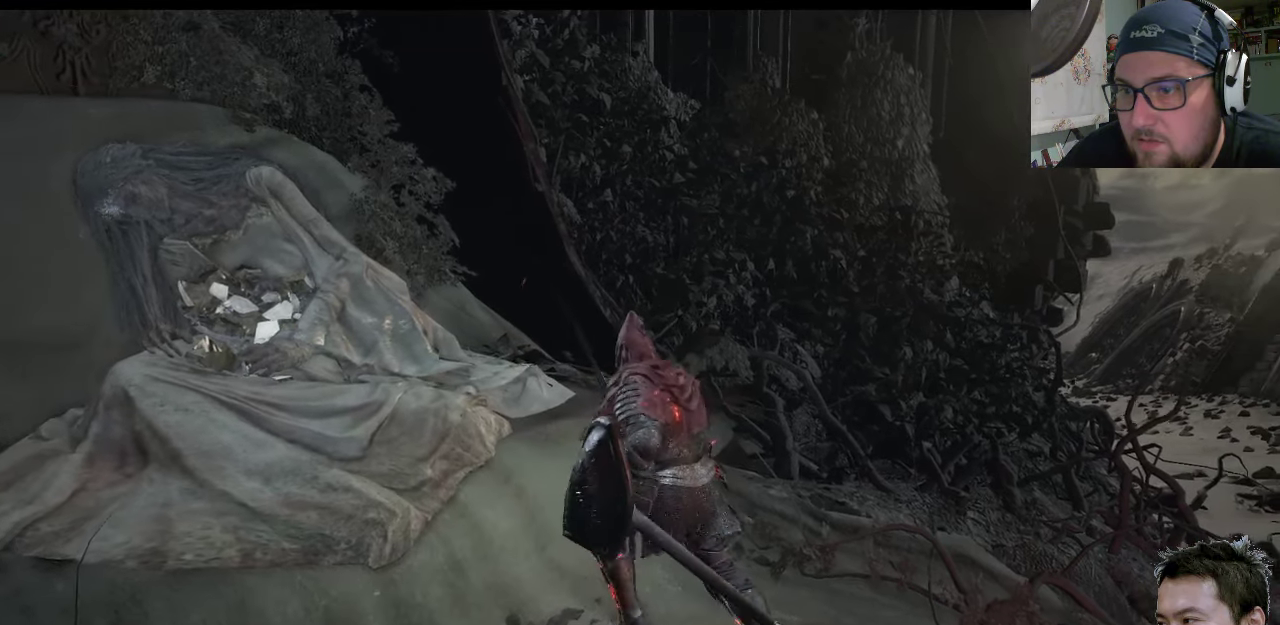
{"buttons": [], "left_stick": "up", "right_stick": "left", "events": [[116, "right_stick", "left"], [483, "left_stick", "up"]]}
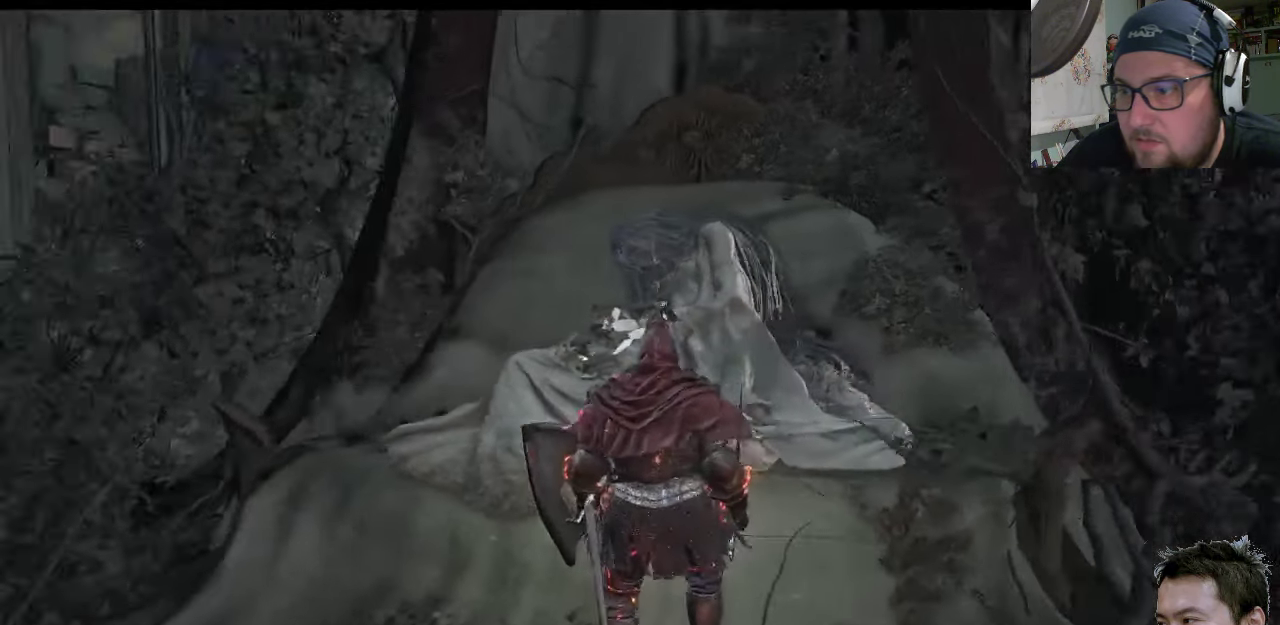
{"buttons": [], "left_stick": "up-right", "right_stick": "left", "events": [[200, "right_stick", "center"], [266, "left_stick", "up-right"], [500, "right_stick", "left"]]}
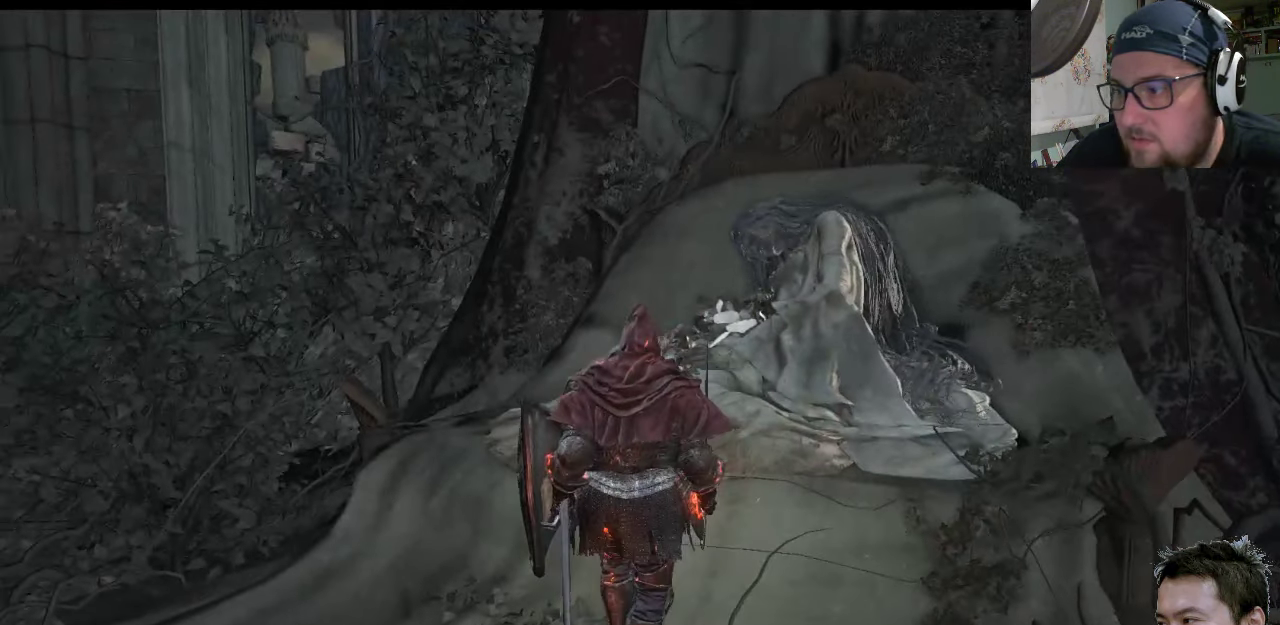
{"buttons": [], "left_stick": "up-right", "right_stick": "center", "events": [[266, "right_stick", "up-left"], [366, "right_stick", "center"]]}
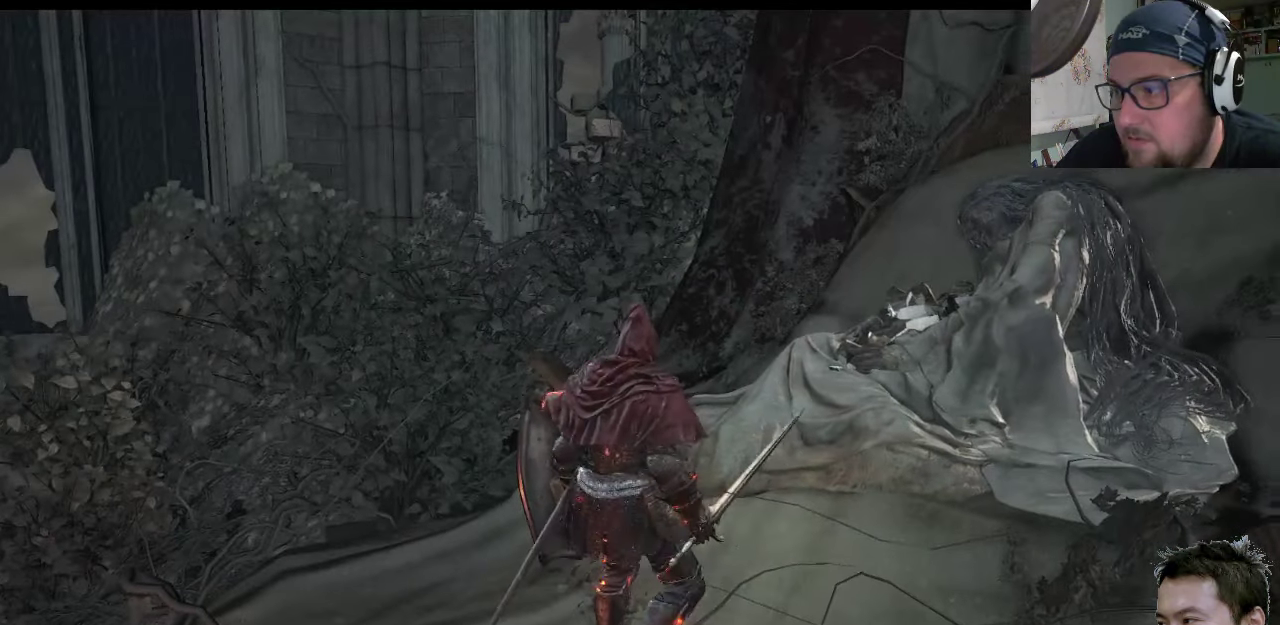
{"buttons": [], "left_stick": "center", "right_stick": "center", "events": [[33, "left_stick", "center"]]}
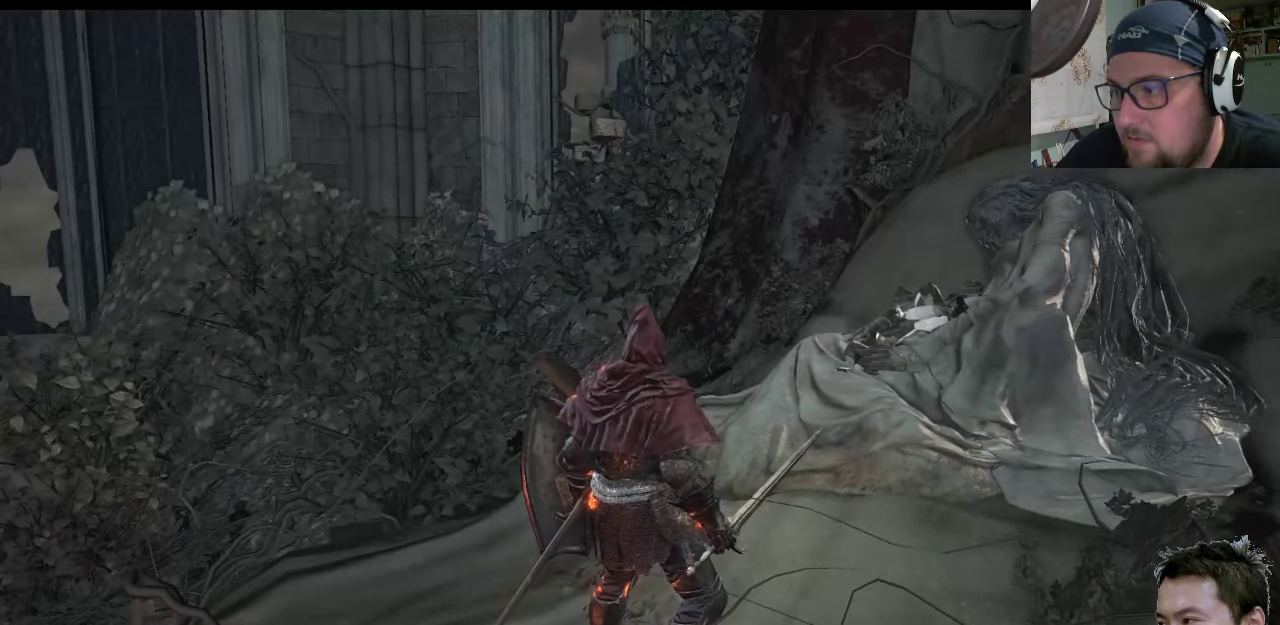
{"buttons": [], "left_stick": "center", "right_stick": "center", "events": []}
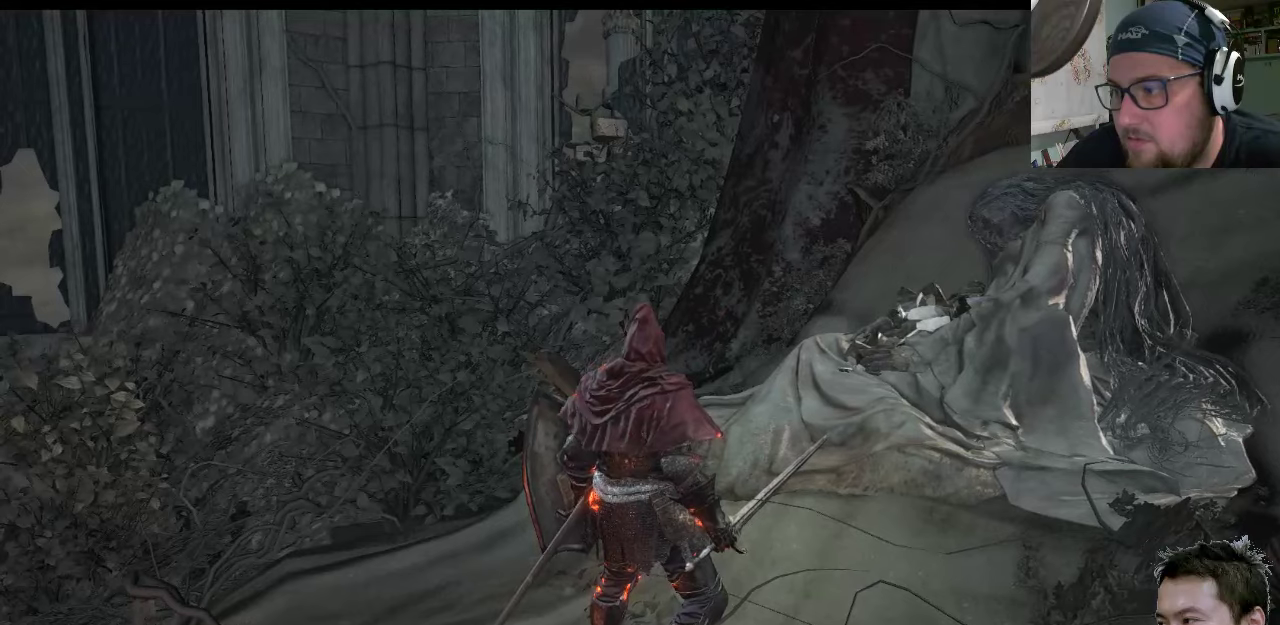
{"buttons": [], "left_stick": "center", "right_stick": "center", "events": []}
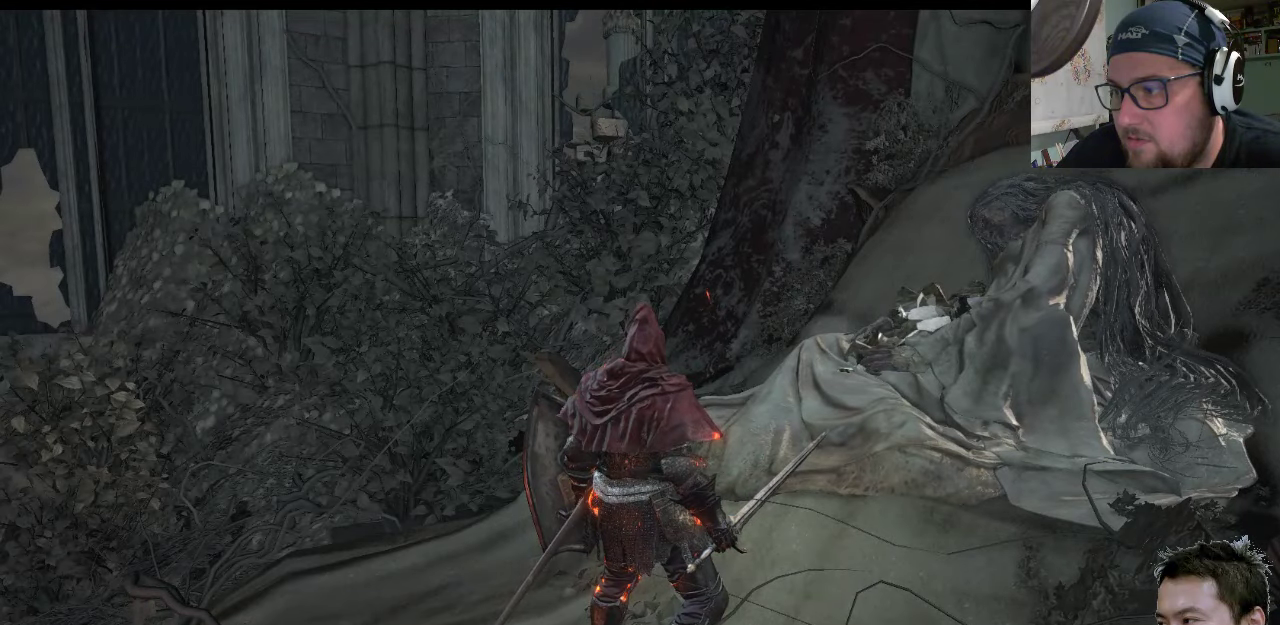
{"buttons": [], "left_stick": "center", "right_stick": "up-right", "events": [[83, "right_stick", "up-left"], [150, "right_stick", "up-right"]]}
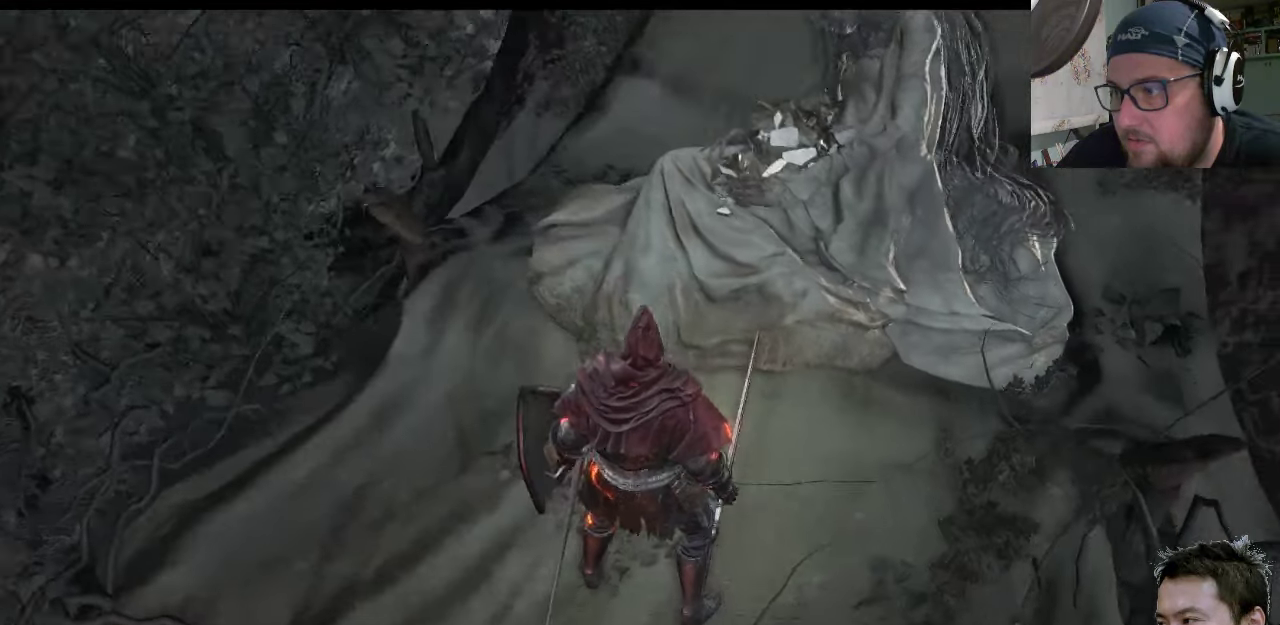
{"buttons": [], "left_stick": "center", "right_stick": "right", "events": [[500, "right_stick", "right"]]}
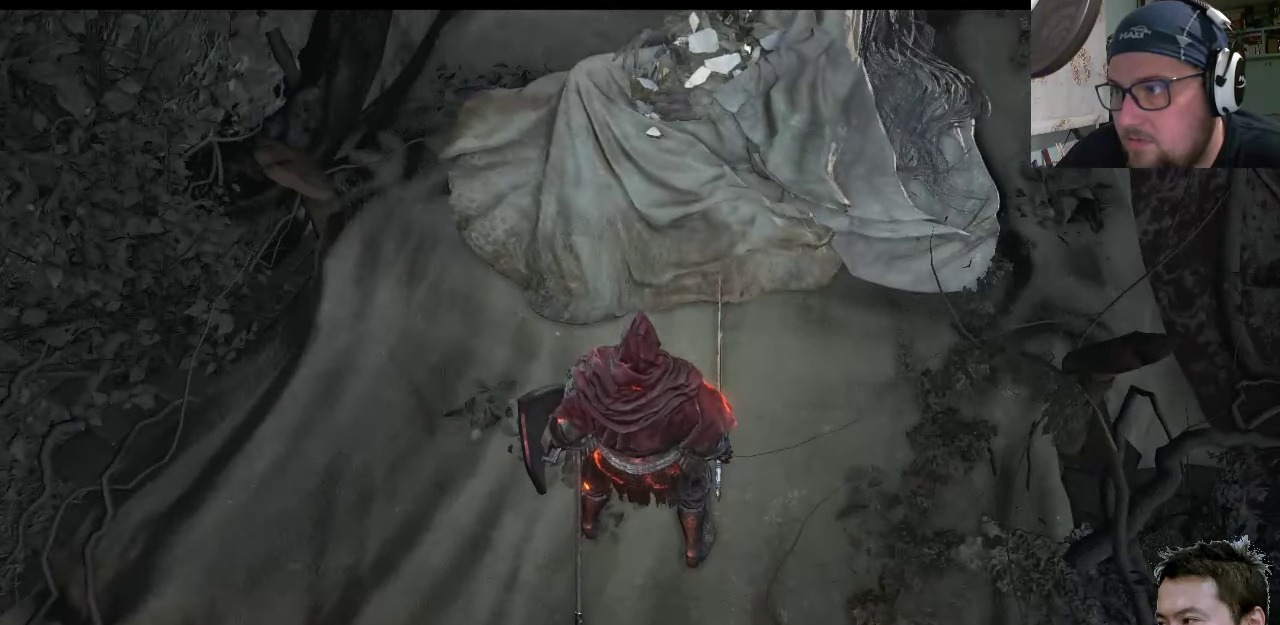
{"buttons": [], "left_stick": "center", "right_stick": "right", "events": []}
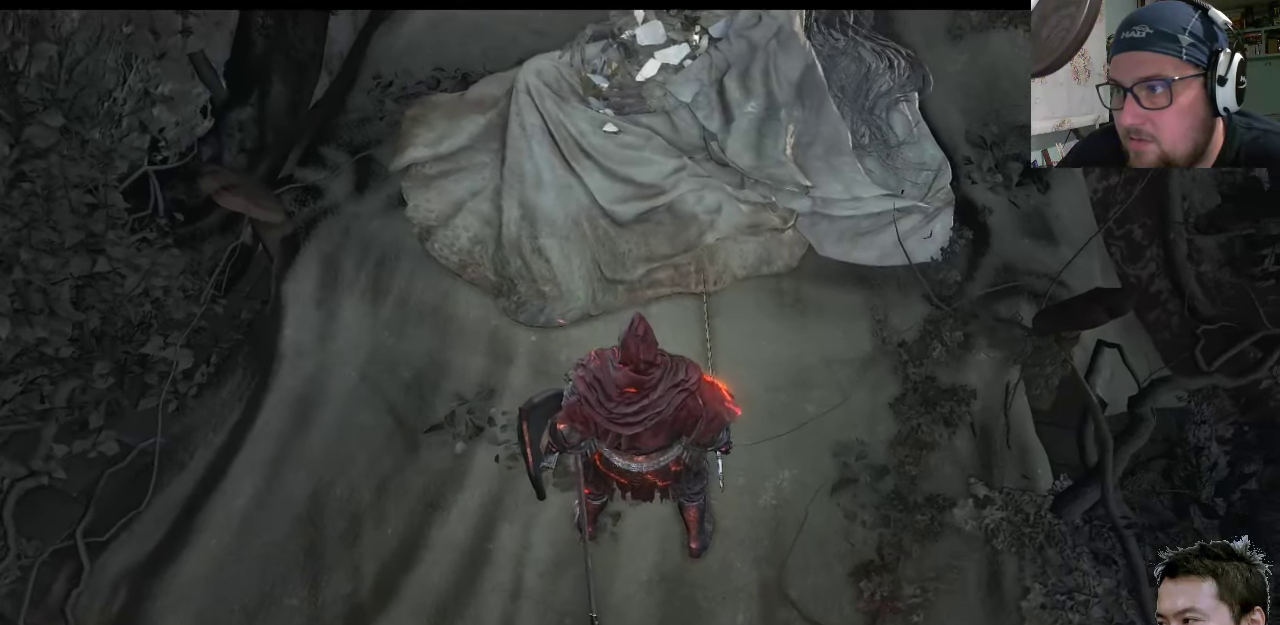
{"buttons": [], "left_stick": "center", "right_stick": "right", "events": []}
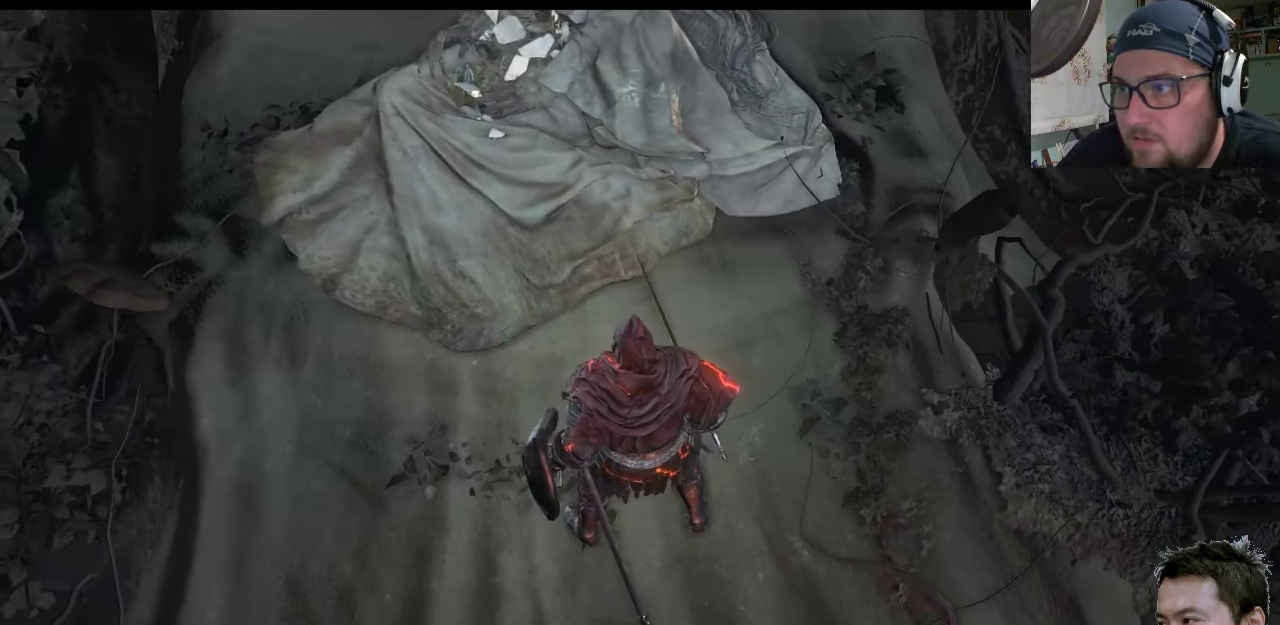
{"buttons": [], "left_stick": "center", "right_stick": "right", "events": []}
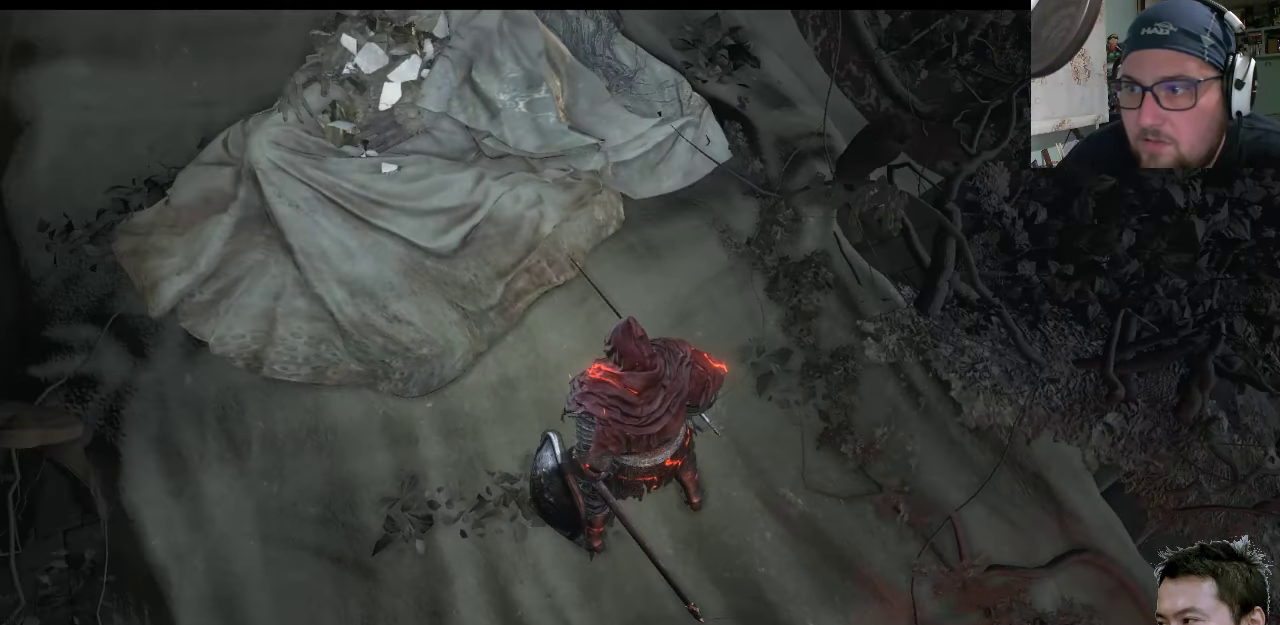
{"buttons": [], "left_stick": "center", "right_stick": "right", "events": []}
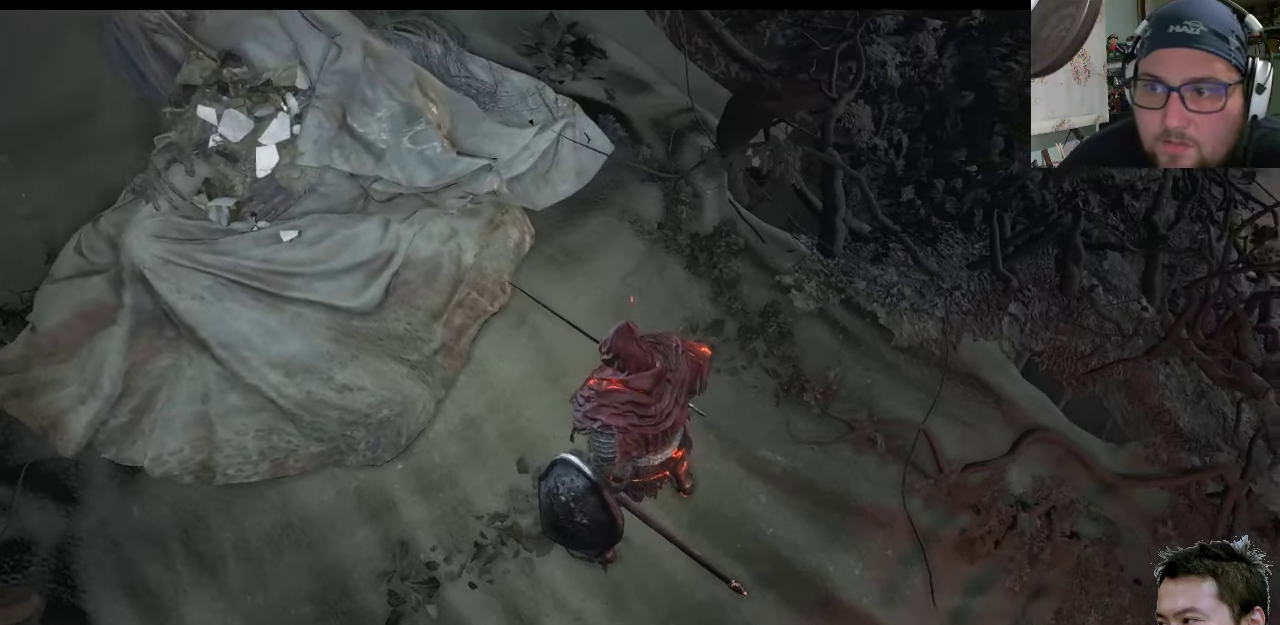
{"buttons": [], "left_stick": "center", "right_stick": "right", "events": []}
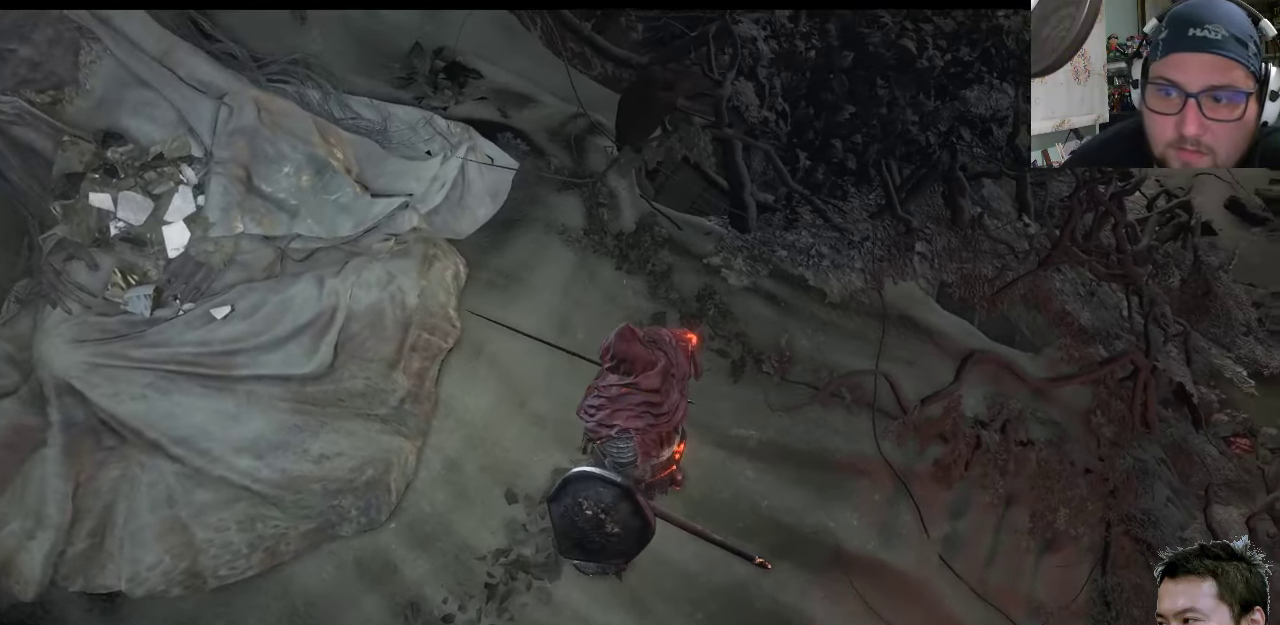
{"buttons": [], "left_stick": "center", "right_stick": "right", "events": []}
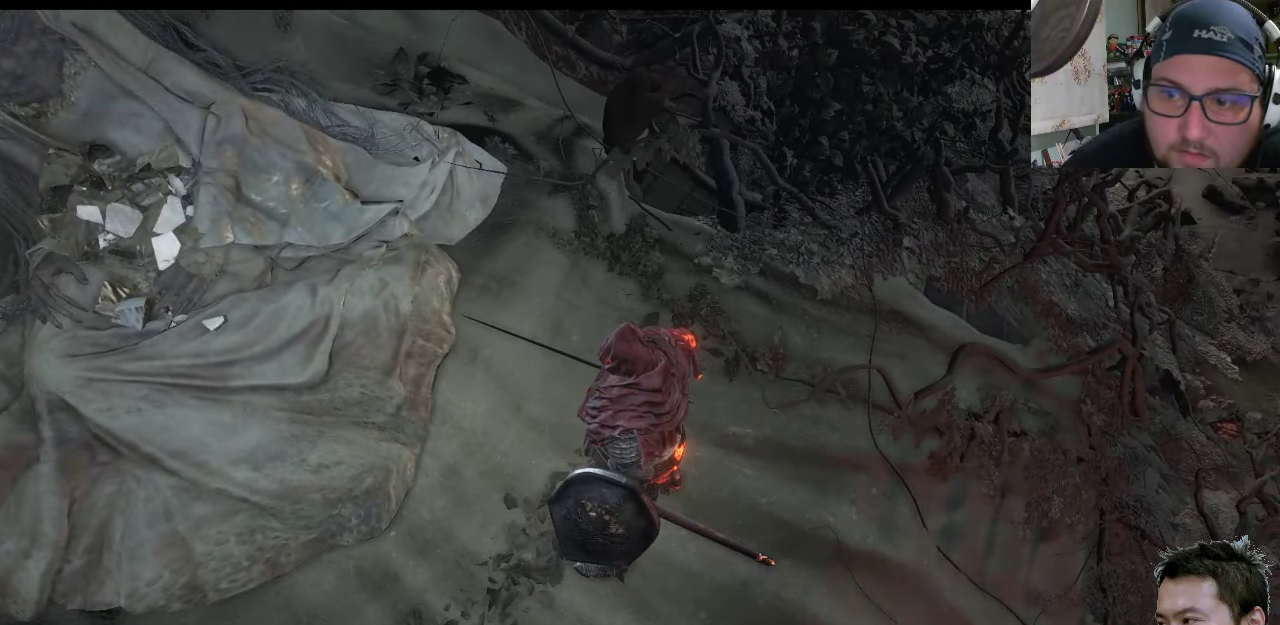
{"buttons": [], "left_stick": "center", "right_stick": "center", "events": [[500, "right_stick", "center"]]}
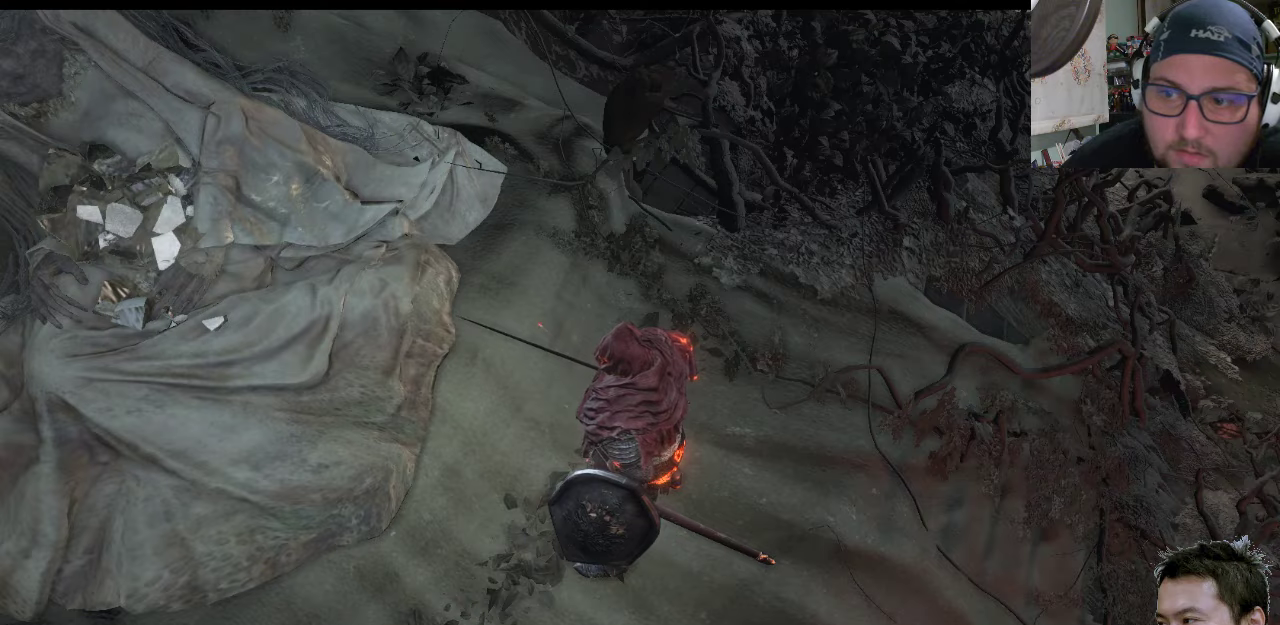
{"buttons": [], "left_stick": "center", "right_stick": "down-right", "events": [[500, "right_stick", "down-right"]]}
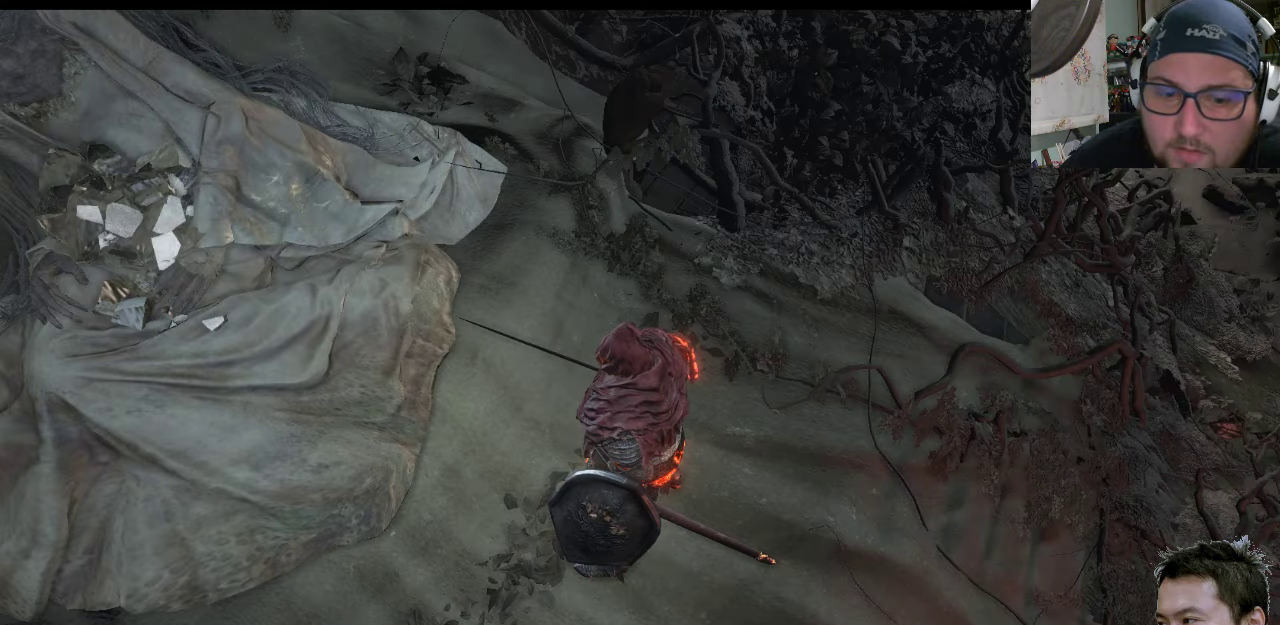
{"buttons": [], "left_stick": "center", "right_stick": "down-left", "events": [[34, "right_stick", "down-left"]]}
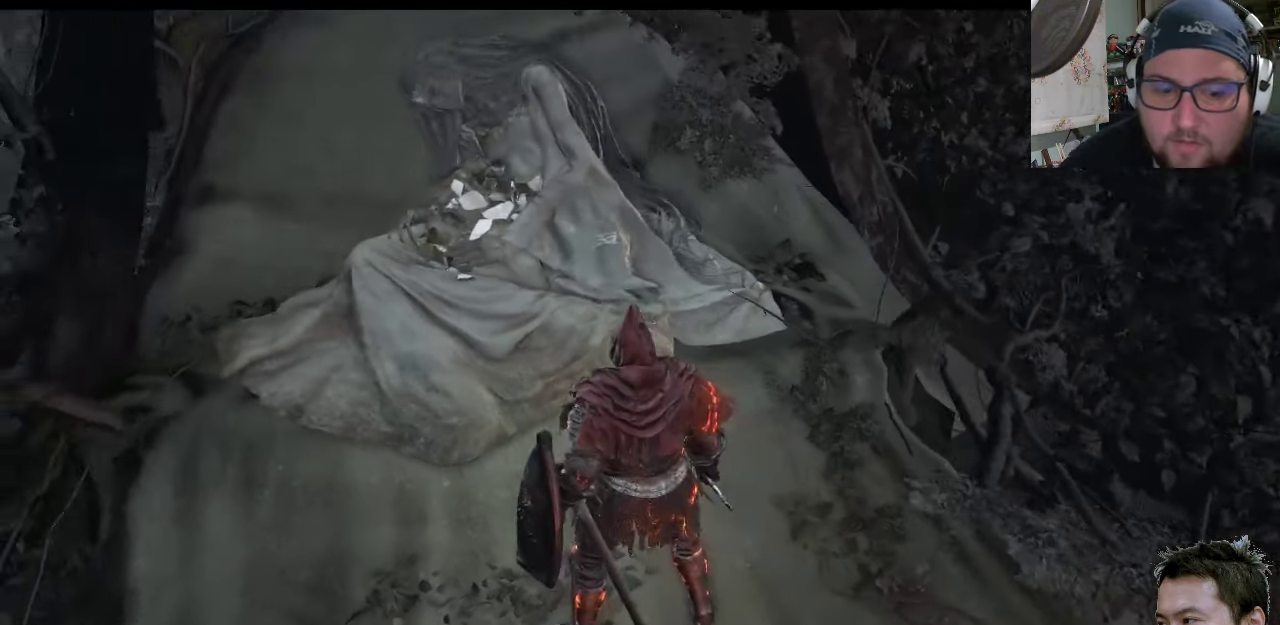
{"buttons": [], "left_stick": "center", "right_stick": "down-left", "events": []}
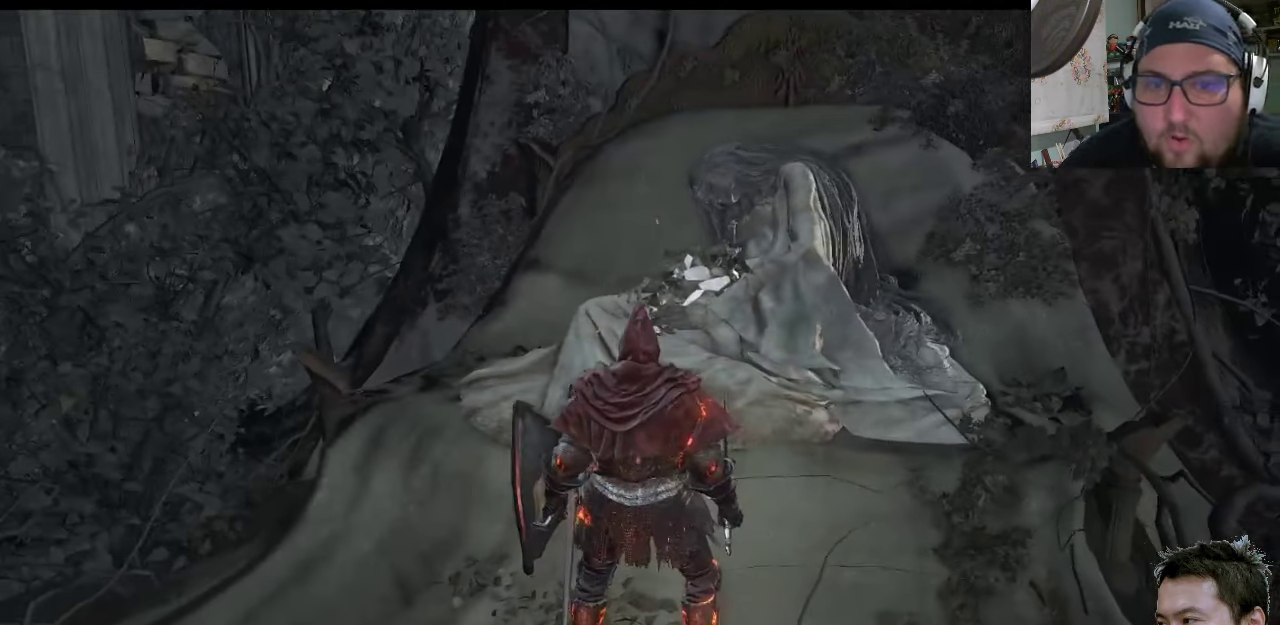
{"buttons": [], "left_stick": "center", "right_stick": "center", "events": [[84, "right_stick", "center"]]}
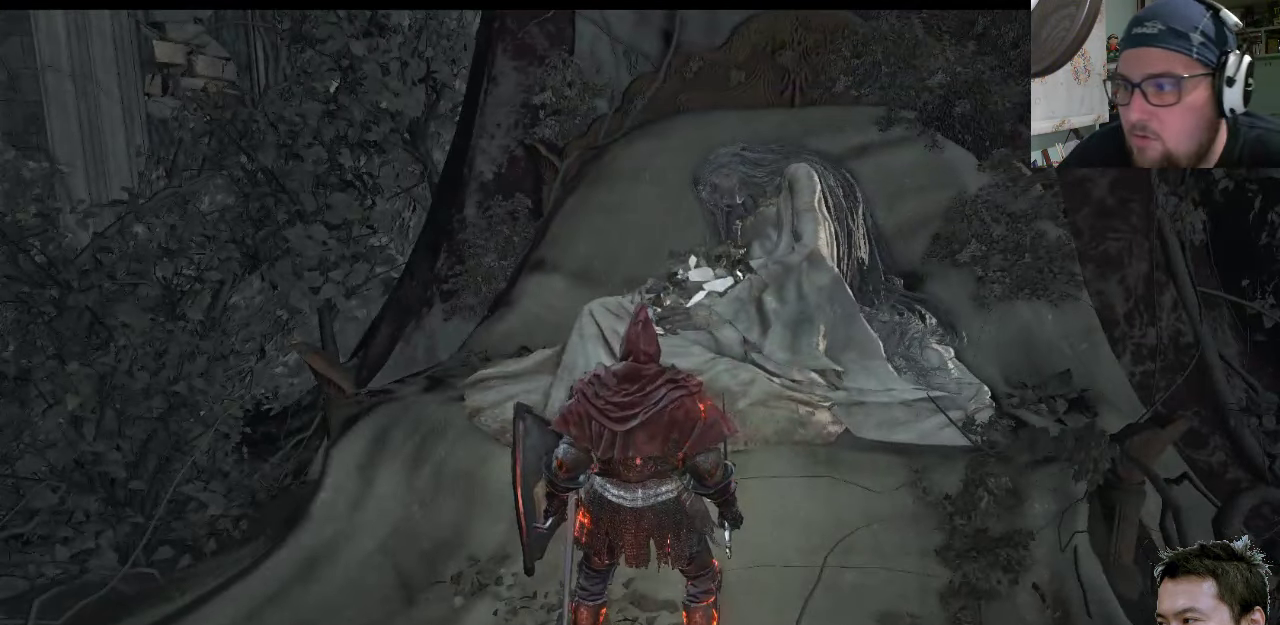
{"buttons": [], "left_stick": "center", "right_stick": "left", "events": [[50, "right_stick", "down-left"], [217, "right_stick", "center"], [450, "right_stick", "left"]]}
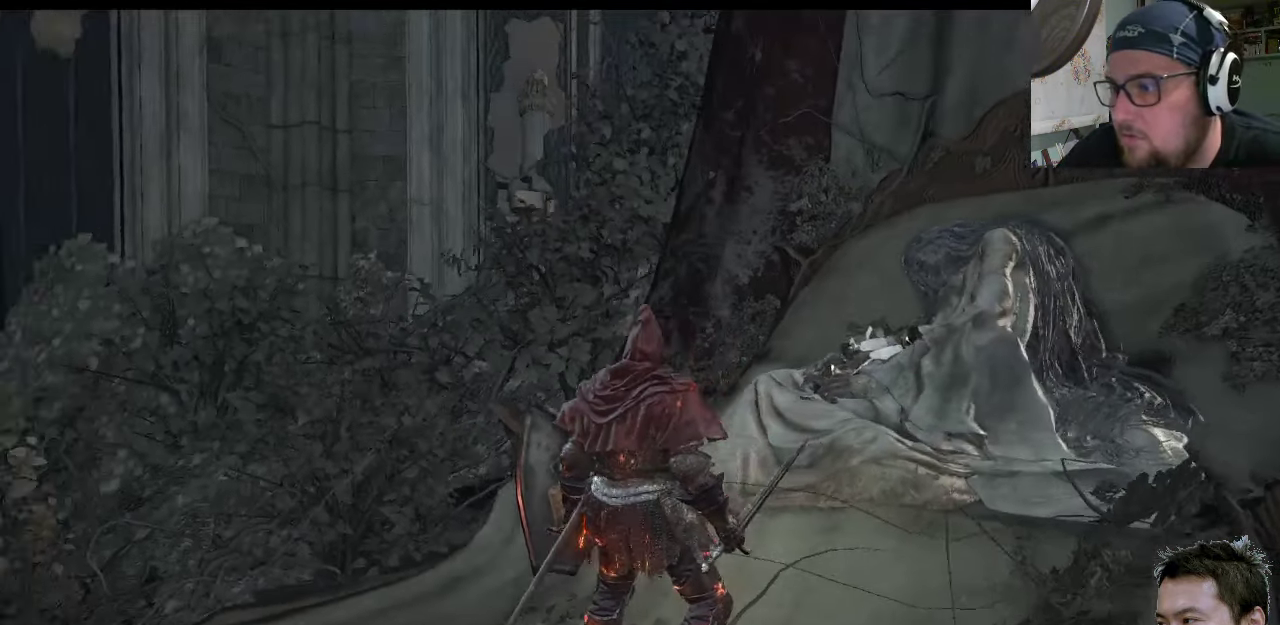
{"buttons": [], "left_stick": "center", "right_stick": "up-left", "events": [[17, "right_stick", "down-left"], [250, "right_stick", "up-left"]]}